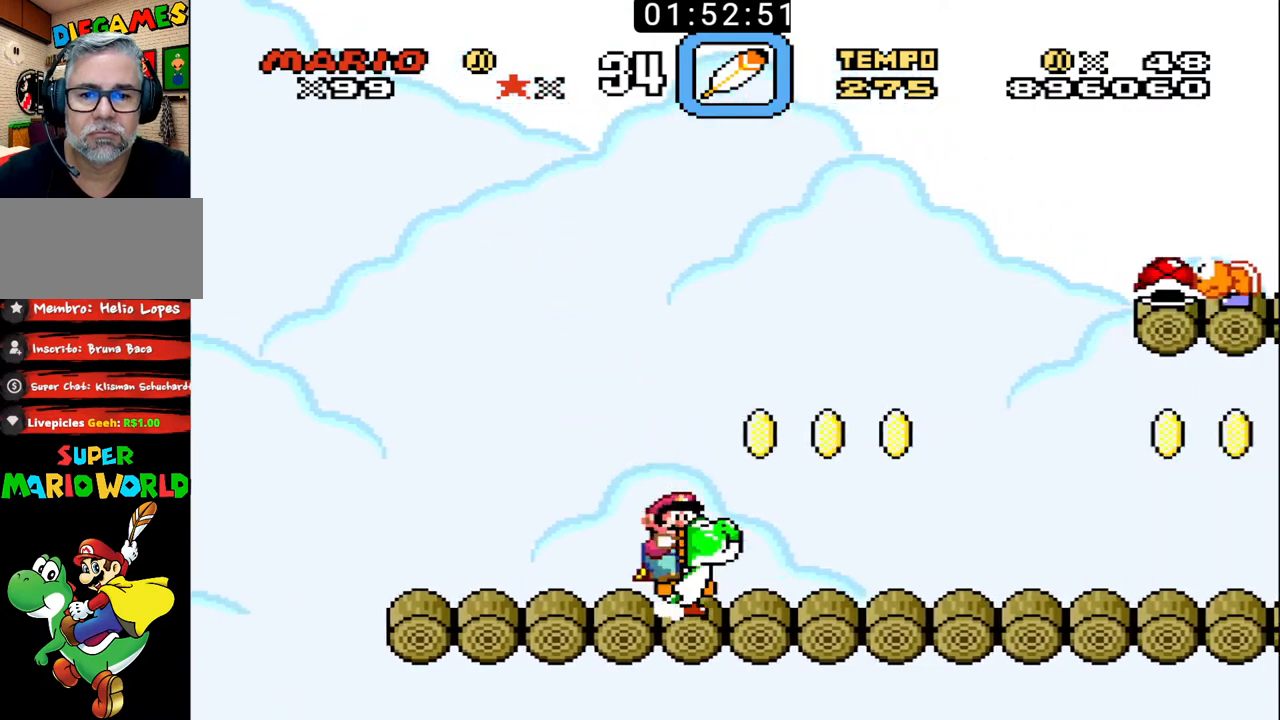
Gameplay with a controller (Nintendo layout); each line is a JSON object with the inputs held at the frame after it. "events" lists button and stick changes between this image and that frame as [ms after this image, input, new state], when the widget could be followed in between. Not read: L3 R3.
{"buttons": ["B"], "events": [[267, "DPAD_LEFT", "up"], [300, "DPAD_RIGHT", "down"], [467, "DPAD_RIGHT", "up"]]}
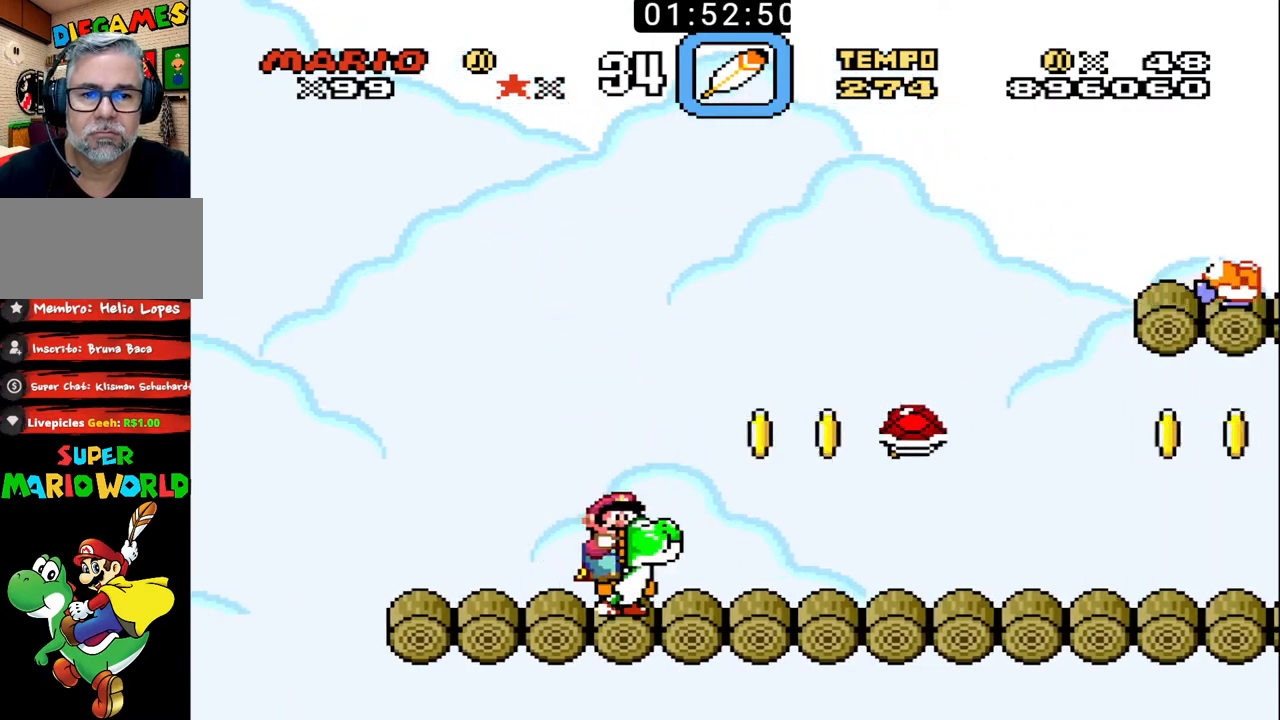
{"buttons": ["B"], "events": [[67, "X", "down"], [233, "X", "up"]]}
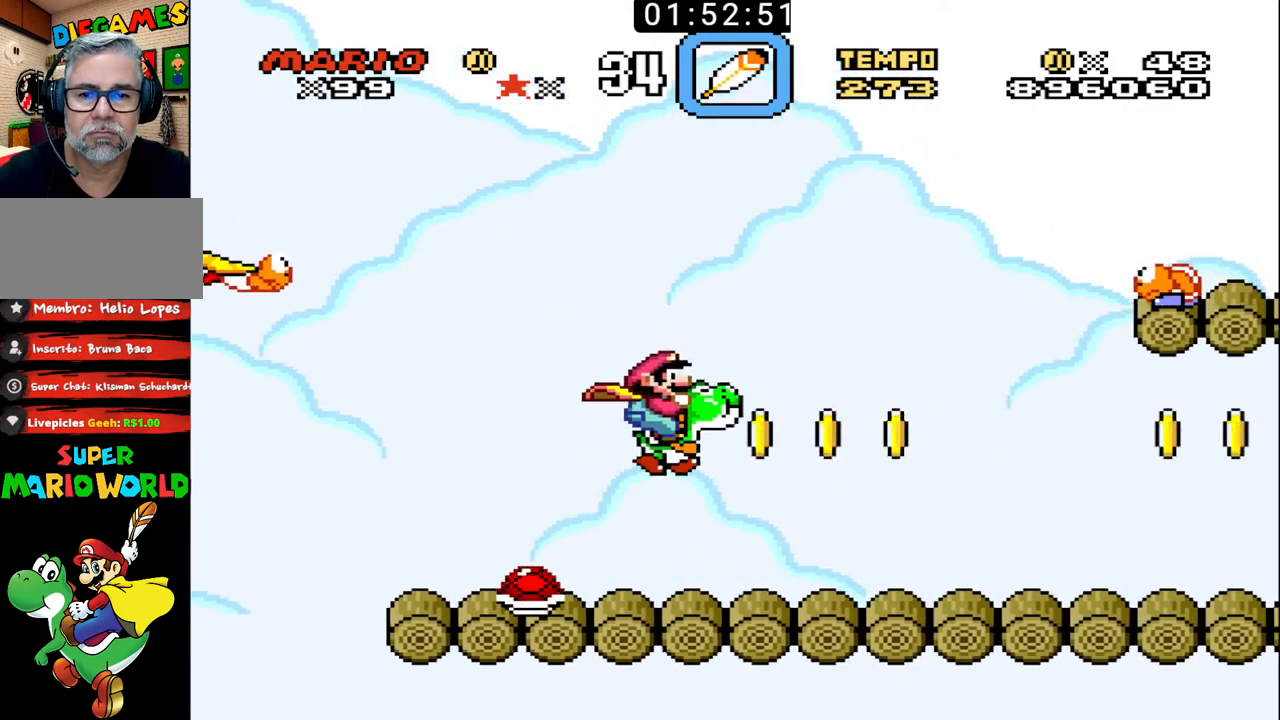
{"buttons": ["B", "DPAD_DOWN"], "events": [[233, "DPAD_DOWN", "down"], [267, "B", "up"], [367, "B", "down"]]}
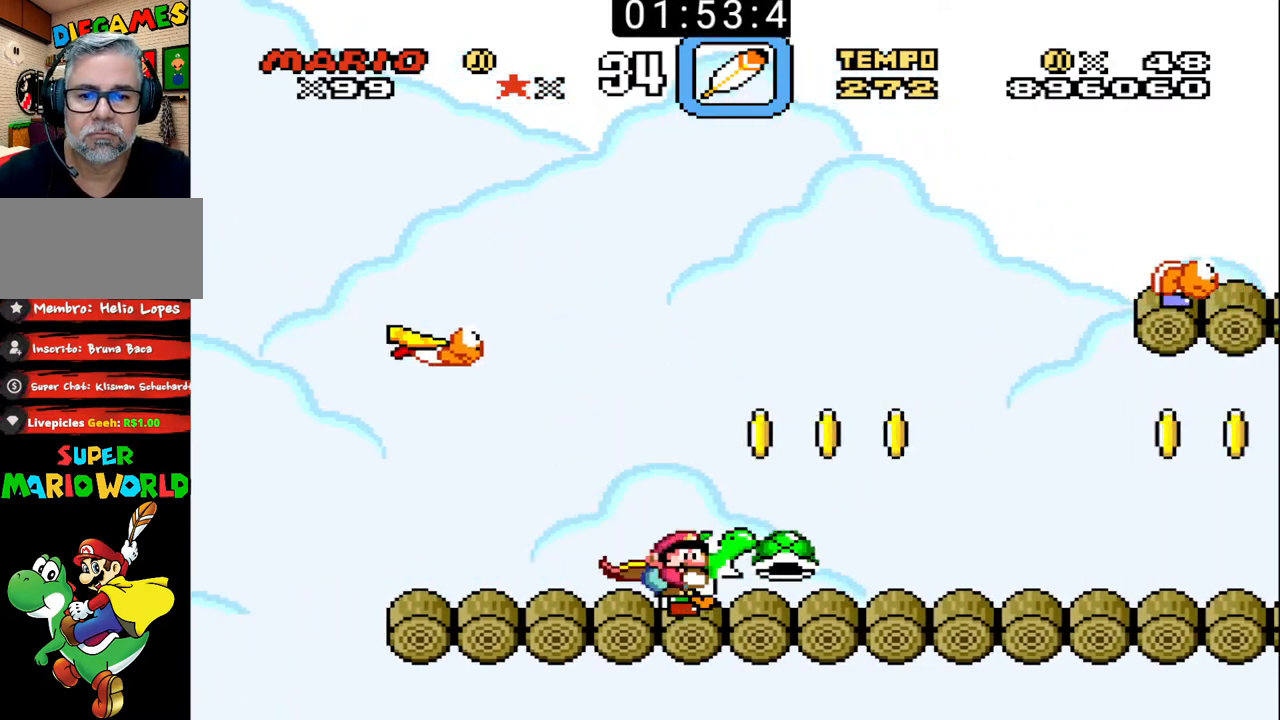
{"buttons": ["B", "DPAD_RIGHT"], "events": [[67, "DPAD_DOWN", "up"], [167, "B", "up"], [267, "B", "down"], [500, "DPAD_RIGHT", "down"]]}
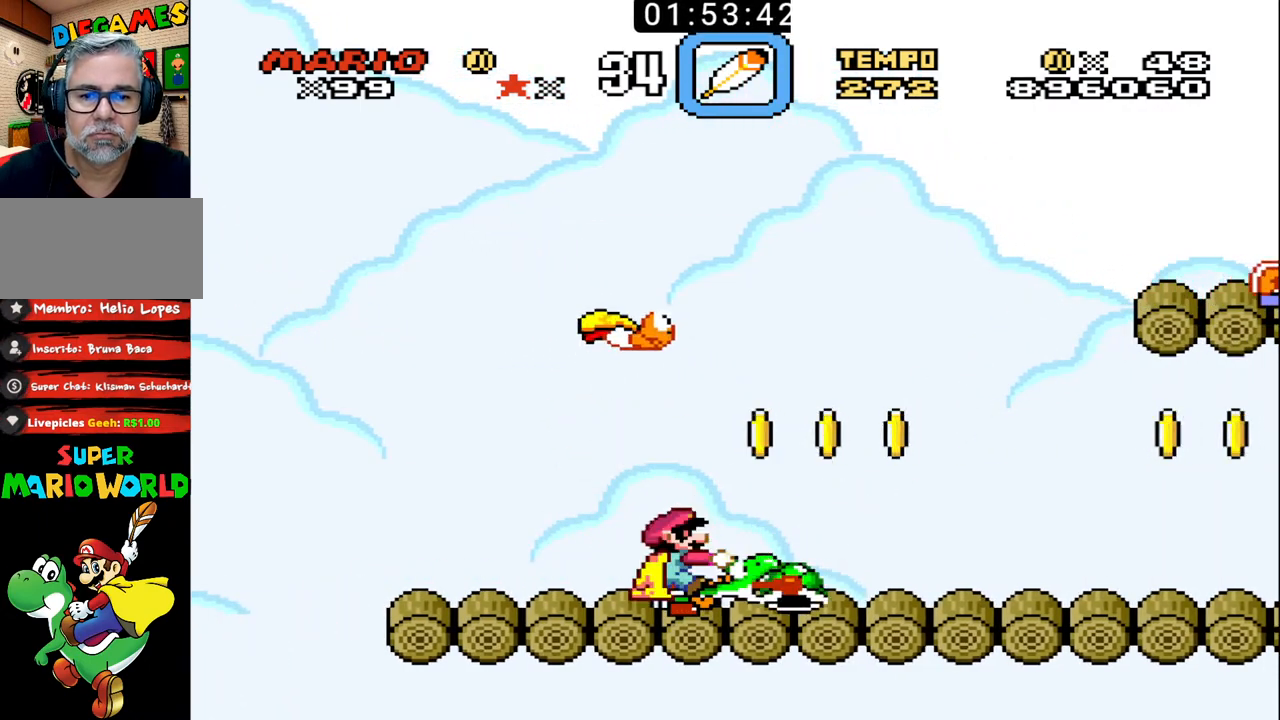
{"buttons": ["B", "X", "DPAD_LEFT"], "events": [[367, "DPAD_RIGHT", "up"], [400, "DPAD_LEFT", "down"], [400, "X", "down"]]}
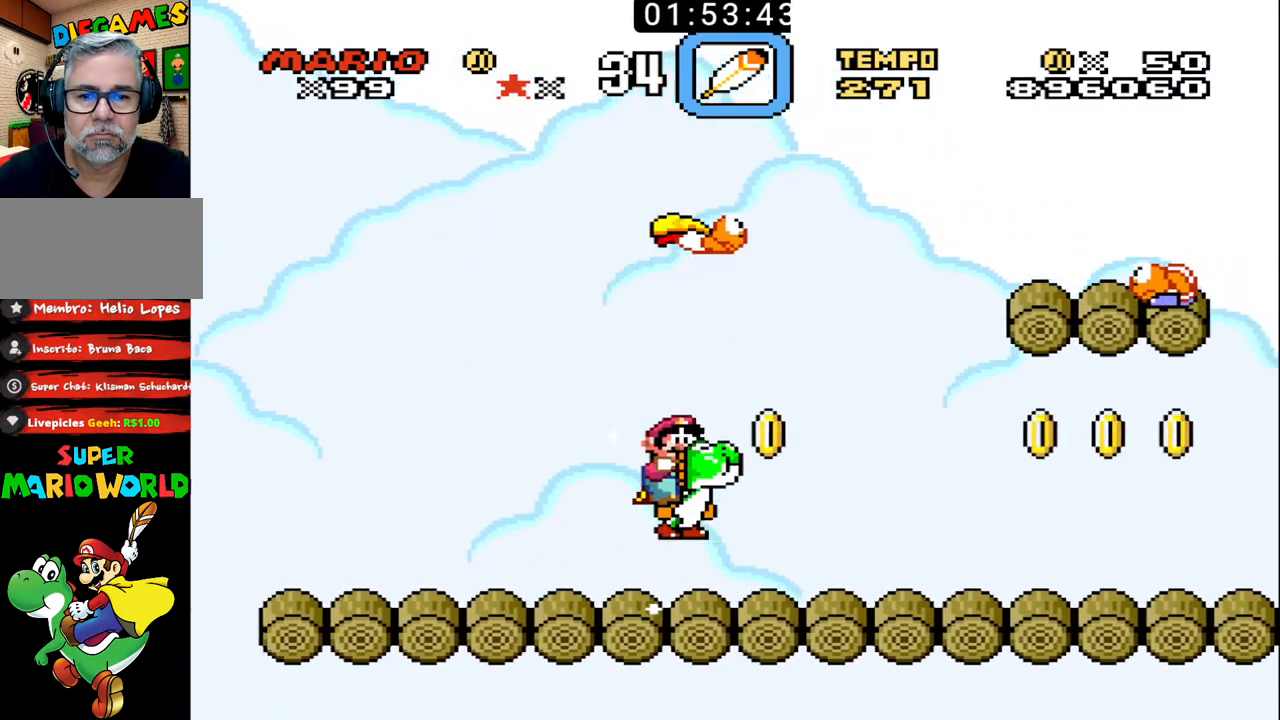
{"buttons": ["B", "DPAD_RIGHT"], "events": [[33, "DPAD_LEFT", "up"], [33, "X", "up"], [67, "DPAD_RIGHT", "down"]]}
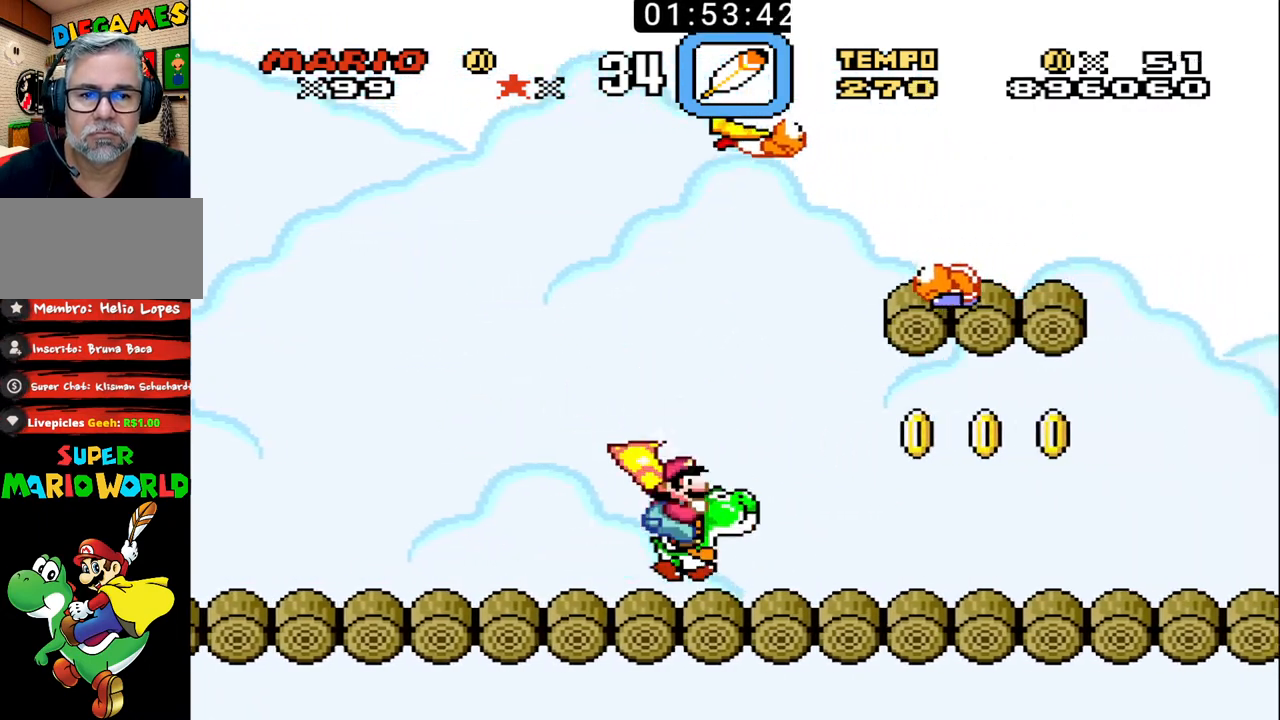
{"buttons": ["B", "DPAD_RIGHT"], "events": [[167, "DPAD_LEFT", "down"], [167, "DPAD_RIGHT", "up"], [300, "DPAD_LEFT", "up"], [333, "DPAD_RIGHT", "down"]]}
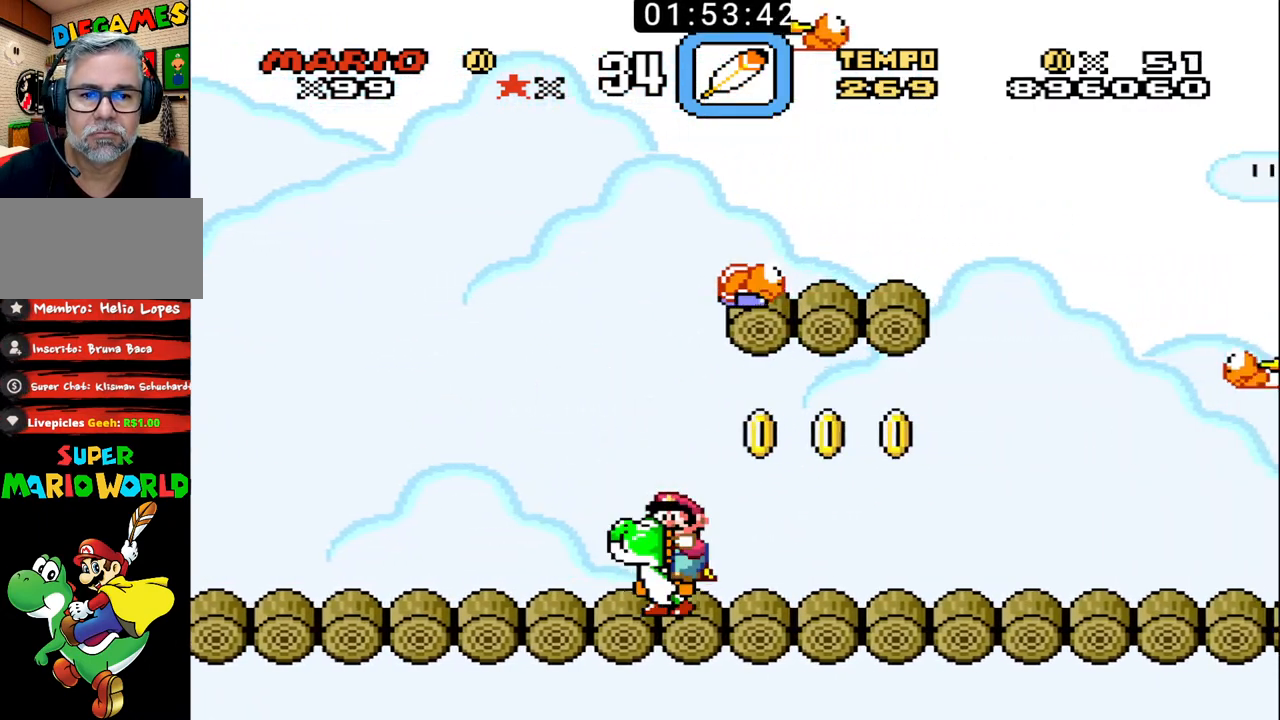
{"buttons": ["B", "X", "DPAD_RIGHT"], "events": [[167, "DPAD_RIGHT", "up"], [200, "DPAD_LEFT", "down"], [400, "DPAD_LEFT", "up"], [433, "DPAD_RIGHT", "down"], [433, "X", "down"]]}
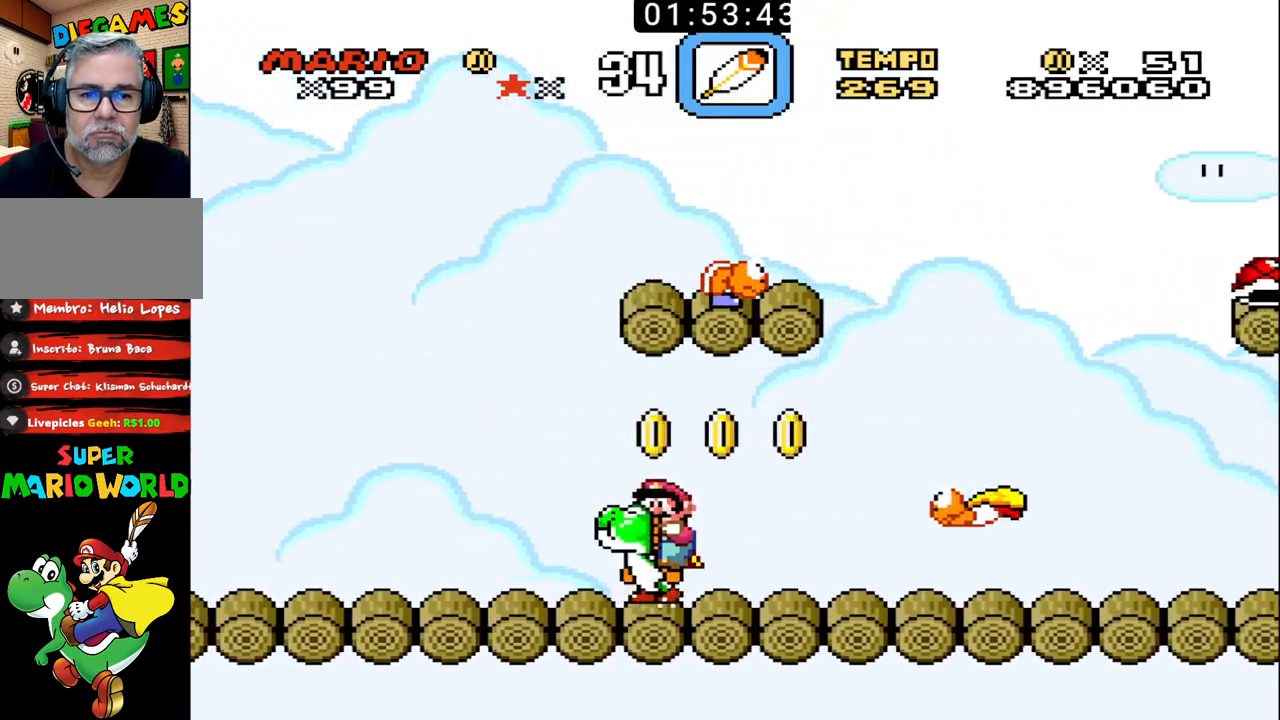
{"buttons": ["B", "DPAD_LEFT"], "events": [[33, "X", "up"], [333, "DPAD_DOWN", "down"], [367, "DPAD_DOWN", "up"], [367, "DPAD_LEFT", "down"], [367, "DPAD_RIGHT", "up"]]}
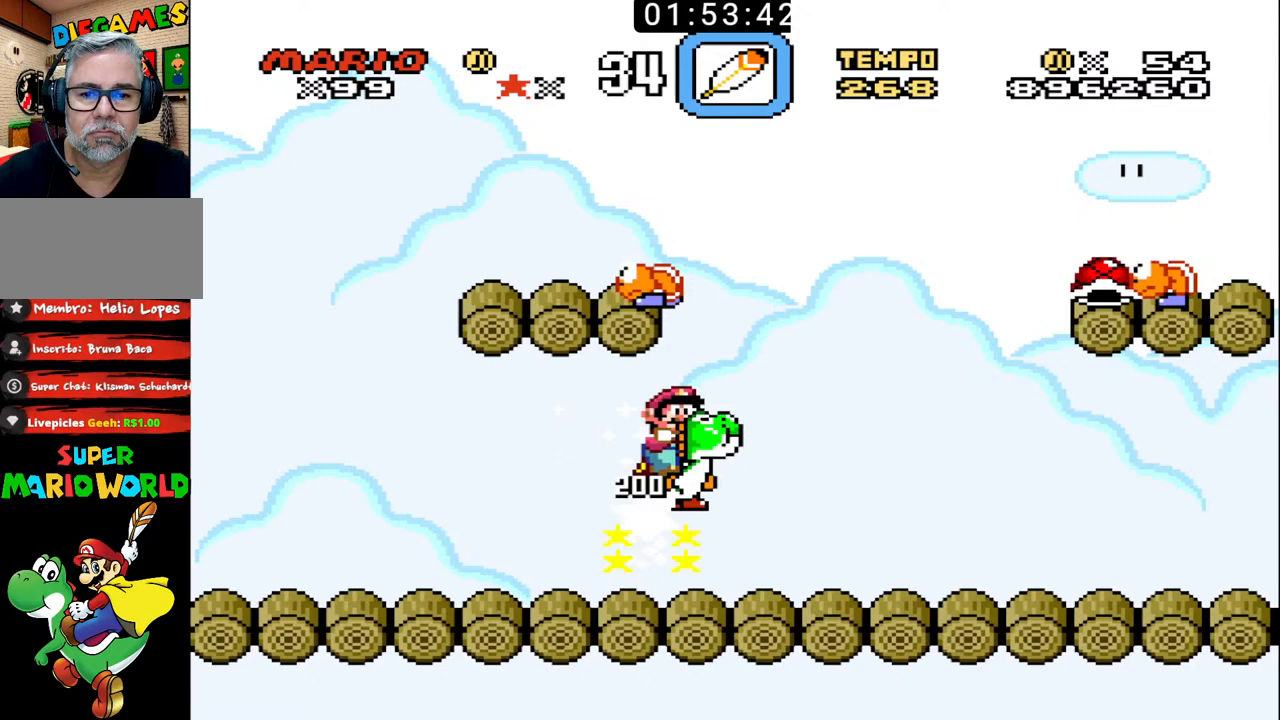
{"buttons": ["B", "X", "DPAD_RIGHT"], "events": [[167, "DPAD_LEFT", "up"], [400, "X", "down"], [433, "DPAD_RIGHT", "down"]]}
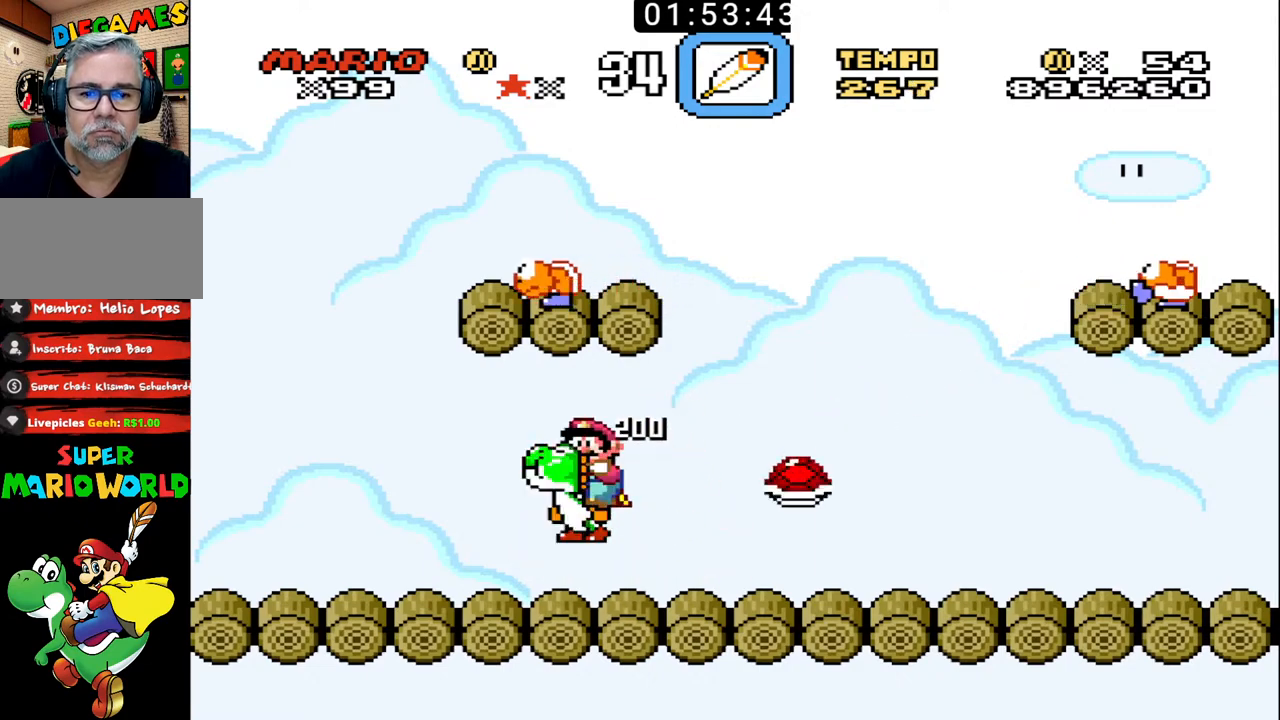
{"buttons": ["B", "DPAD_RIGHT"], "events": [[33, "X", "up"]]}
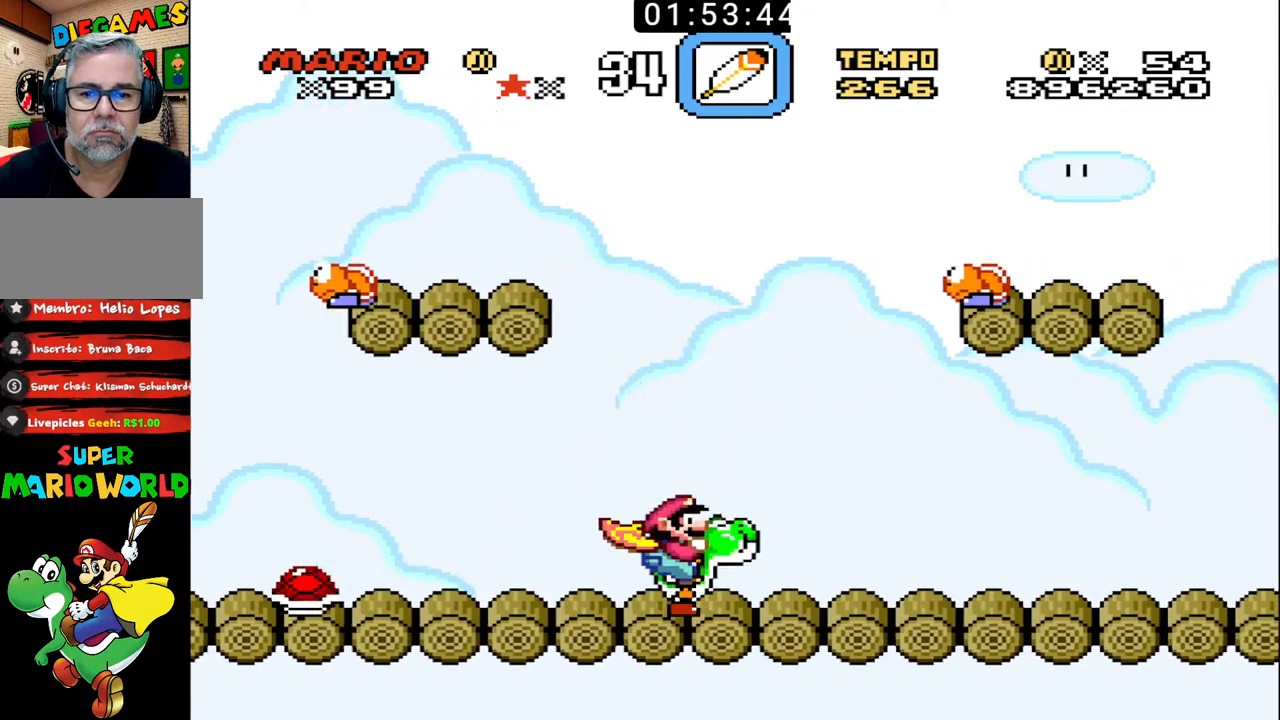
{"buttons": ["B", "DPAD_LEFT"], "events": [[367, "DPAD_LEFT", "down"], [367, "DPAD_RIGHT", "up"]]}
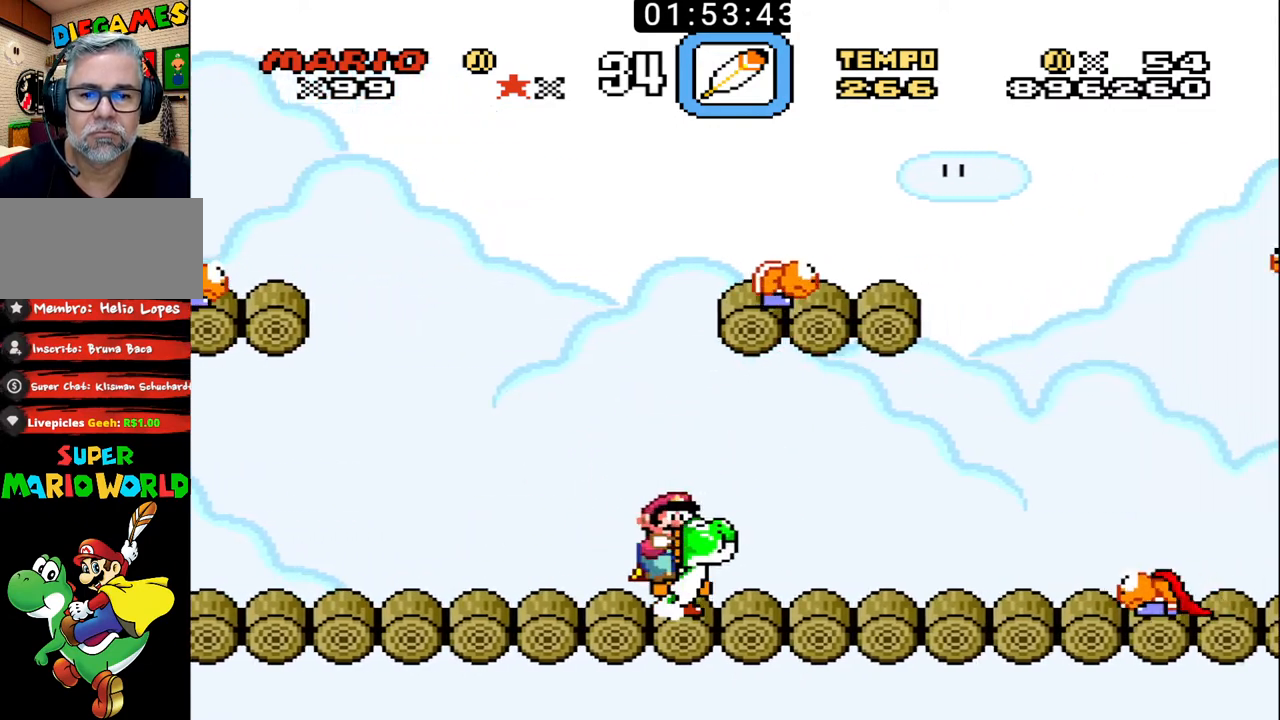
{"buttons": ["B"], "events": [[67, "DPAD_LEFT", "up"], [100, "DPAD_RIGHT", "down"], [233, "DPAD_RIGHT", "up"]]}
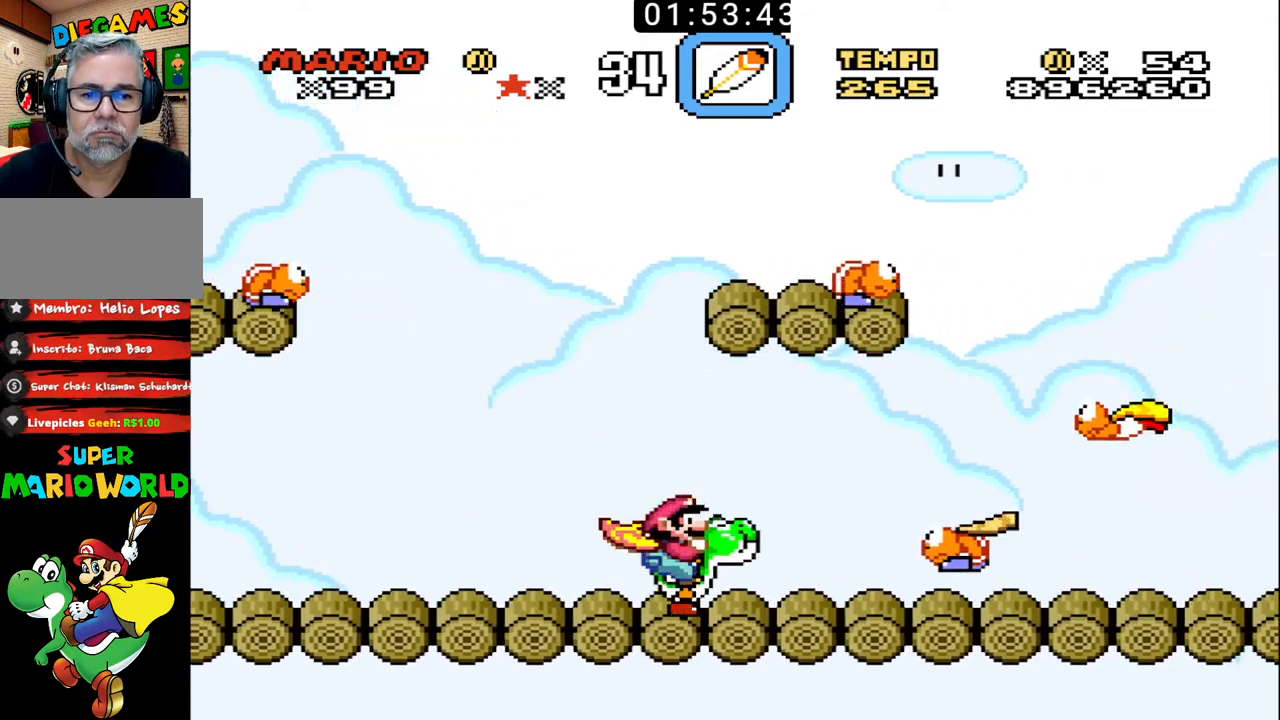
{"buttons": ["B"], "events": [[100, "X", "down"], [167, "DPAD_RIGHT", "down"], [367, "X", "up"], [467, "DPAD_RIGHT", "up"]]}
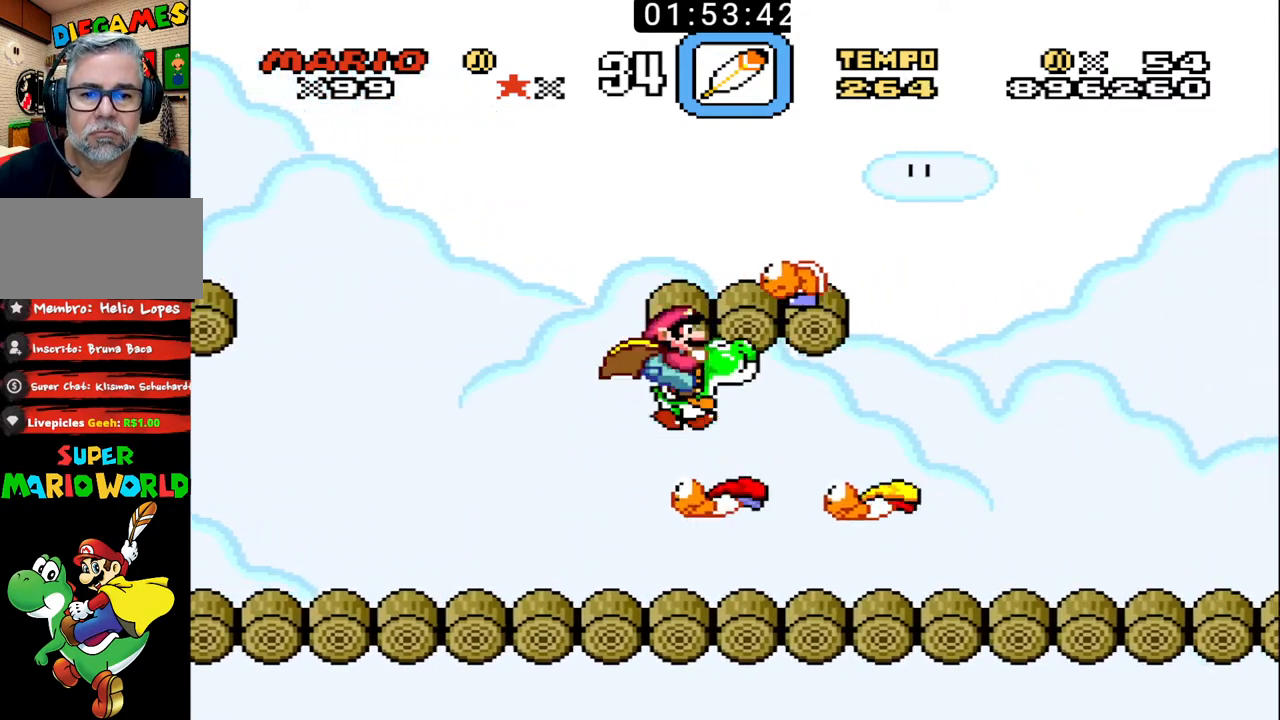
{"buttons": ["B", "DPAD_RIGHT"], "events": [[33, "DPAD_LEFT", "down"], [133, "DPAD_LEFT", "up"], [167, "DPAD_RIGHT", "down"]]}
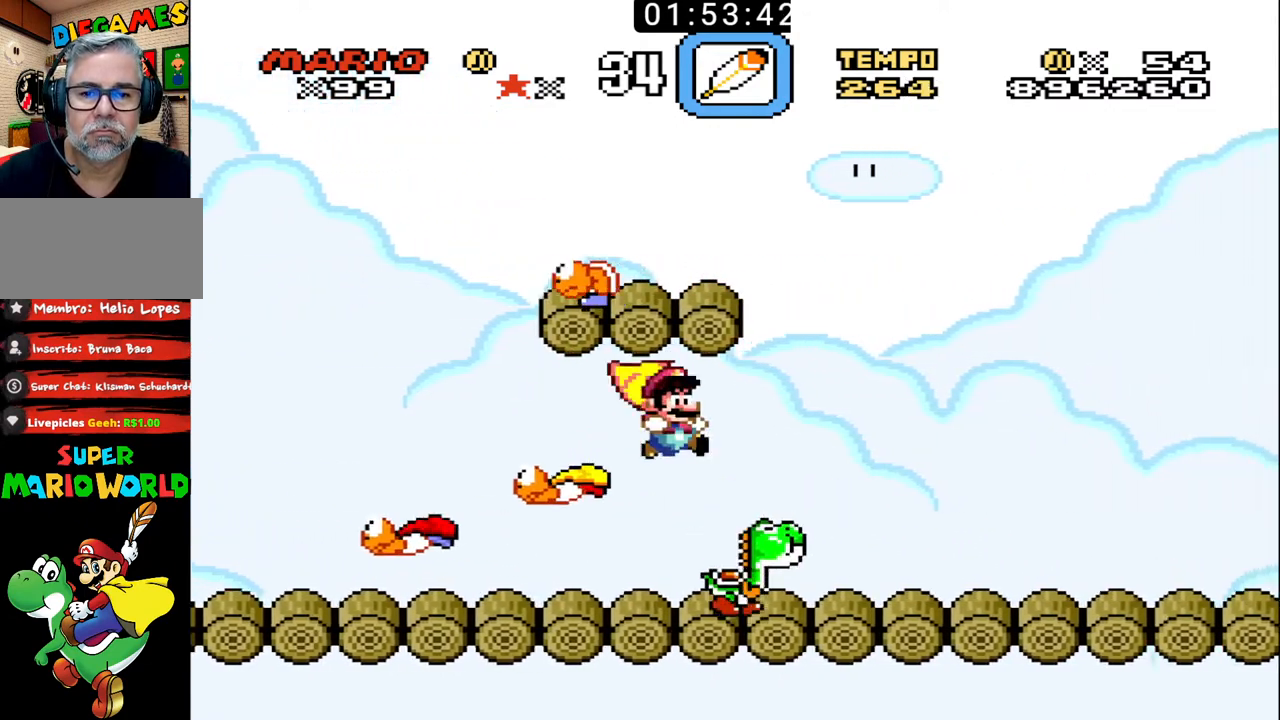
{"buttons": ["B", "DPAD_RIGHT"], "events": []}
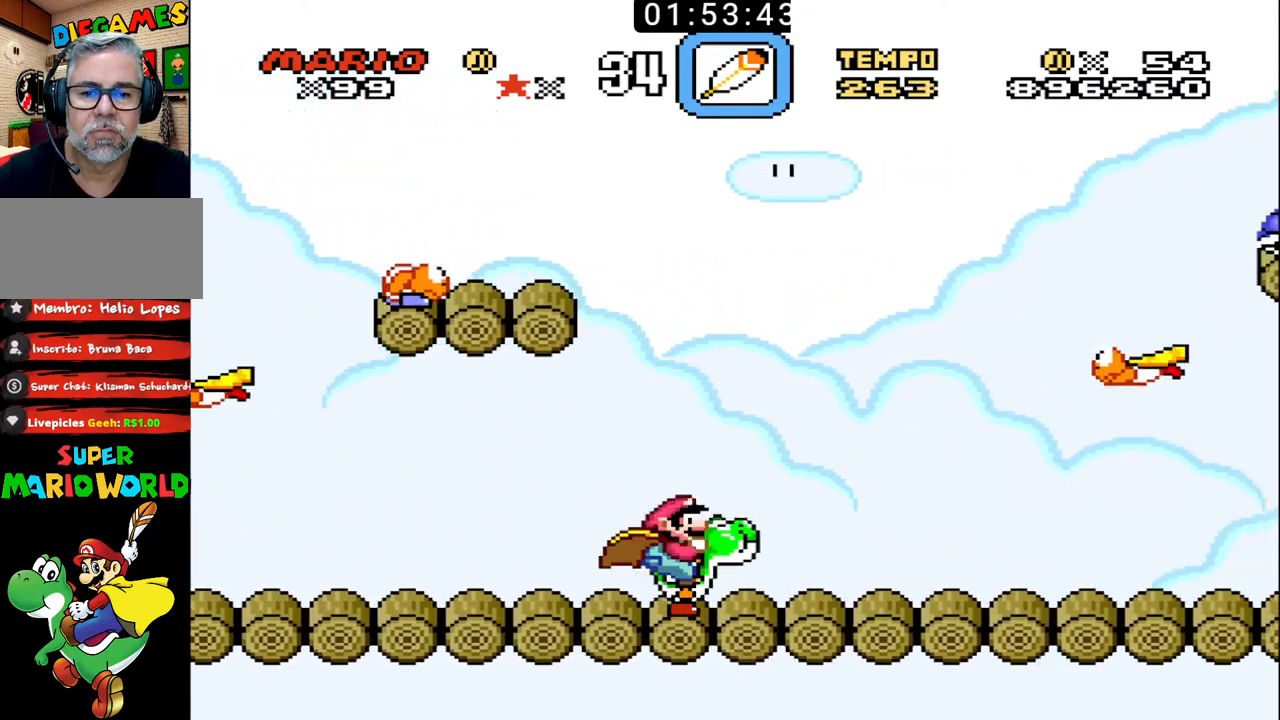
{"buttons": ["B", "X", "DPAD_RIGHT"], "events": [[33, "DPAD_RIGHT", "up"], [67, "DPAD_LEFT", "down"], [267, "DPAD_LEFT", "up"], [300, "DPAD_RIGHT", "down"], [333, "X", "down"]]}
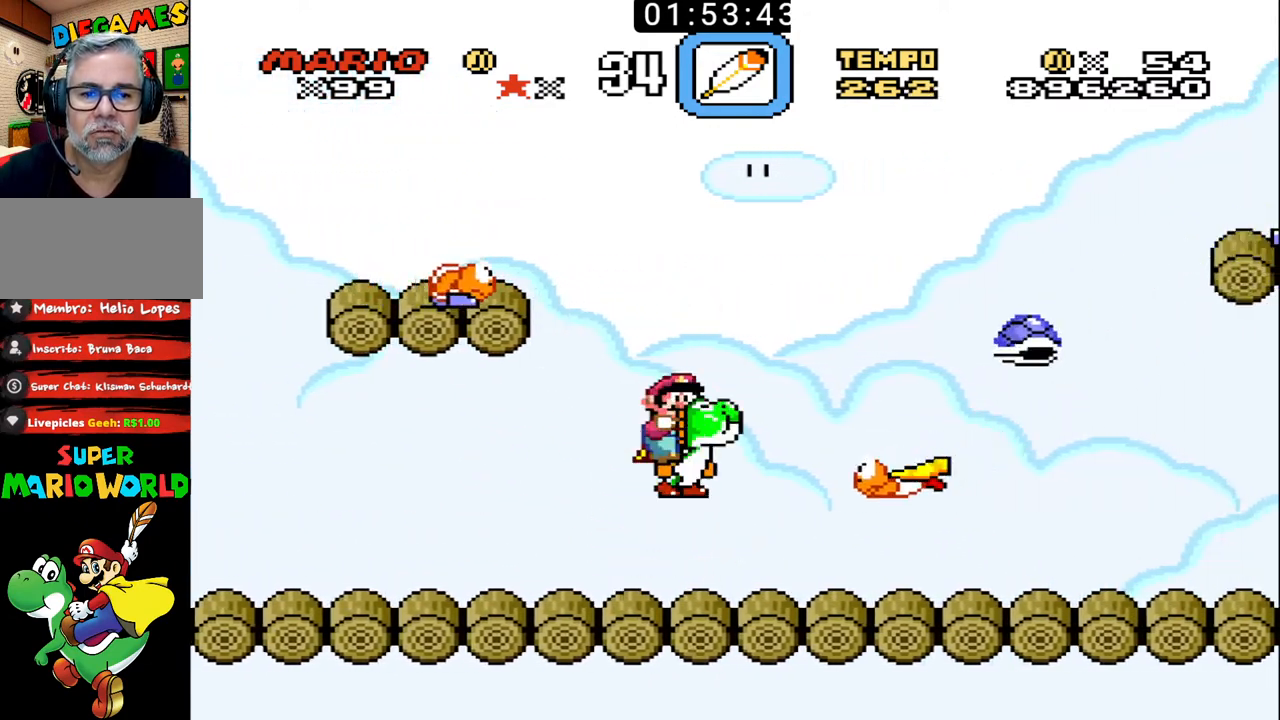
{"buttons": ["B", "DPAD_RIGHT"], "events": [[67, "X", "up"], [133, "X", "down"], [300, "X", "up"]]}
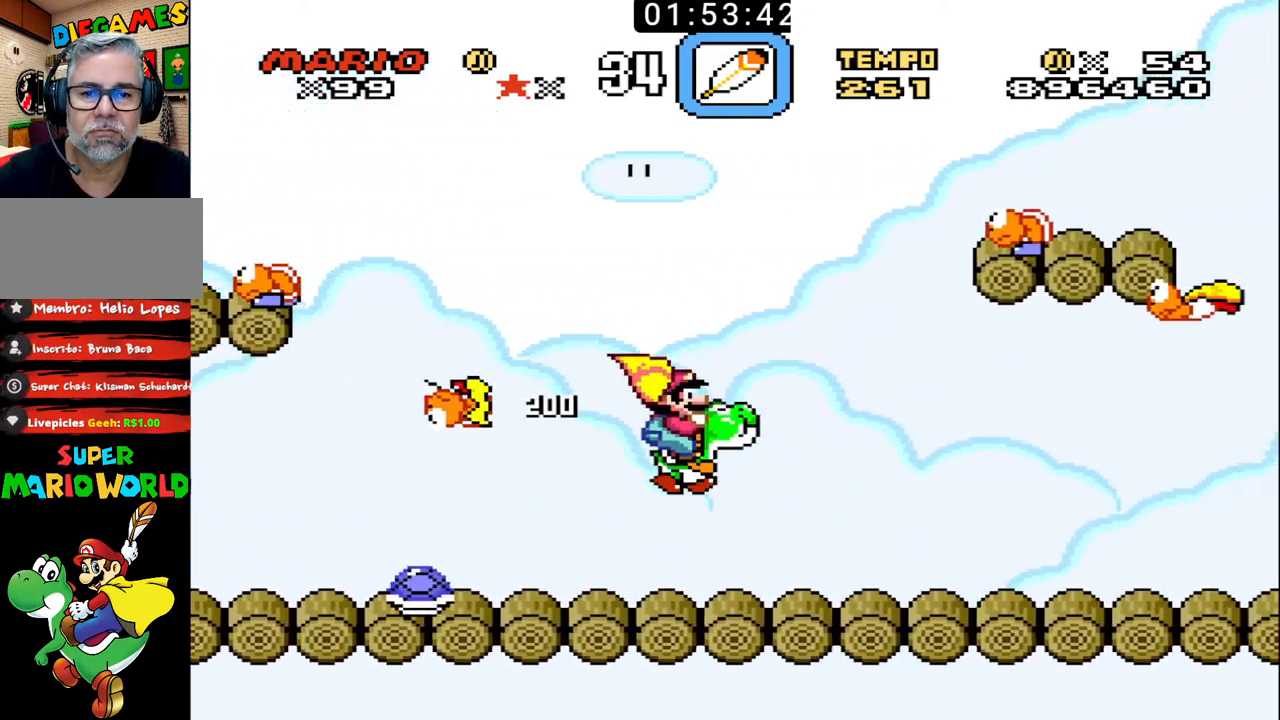
{"buttons": ["B", "DPAD_LEFT"], "events": [[167, "DPAD_RIGHT", "up"], [233, "DPAD_LEFT", "down"]]}
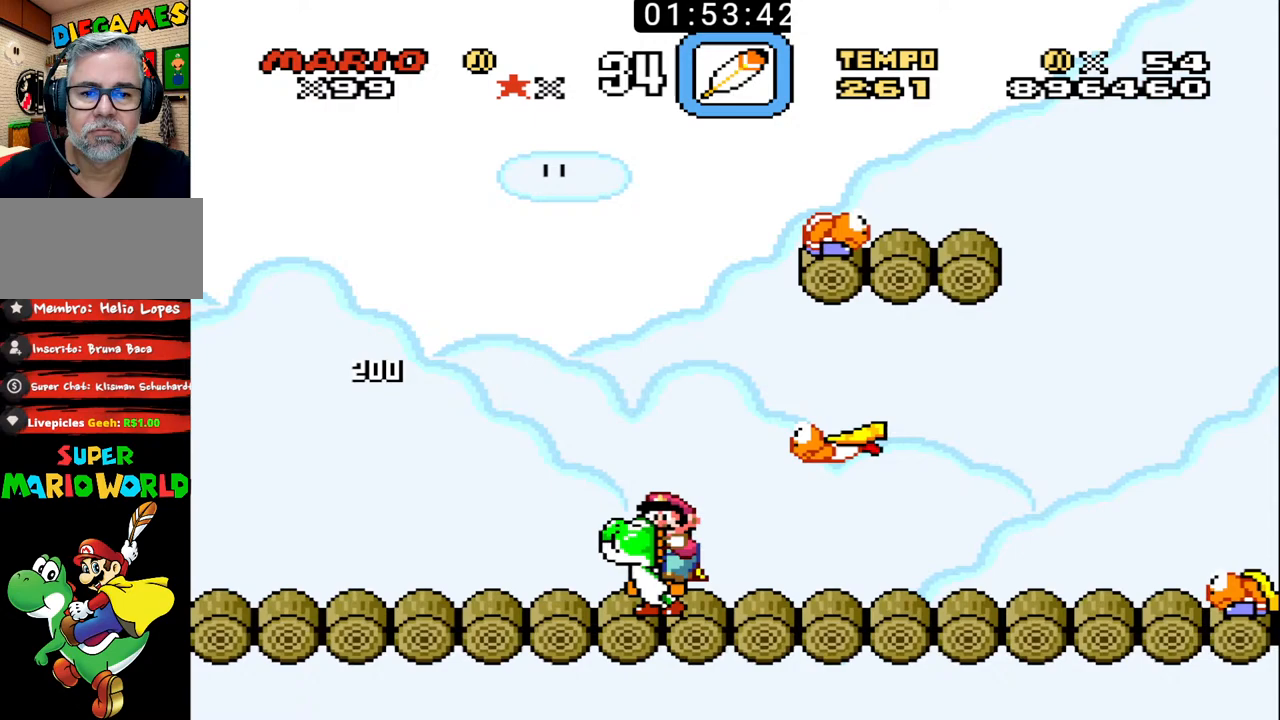
{"buttons": ["B", "X", "DPAD_UP", "DPAD_RIGHT"], "events": [[367, "X", "down"], [400, "DPAD_UP", "down"], [433, "DPAD_LEFT", "up"], [433, "DPAD_RIGHT", "down"], [433, "DPAD_UP", "up"], [467, "DPAD_UP", "down"]]}
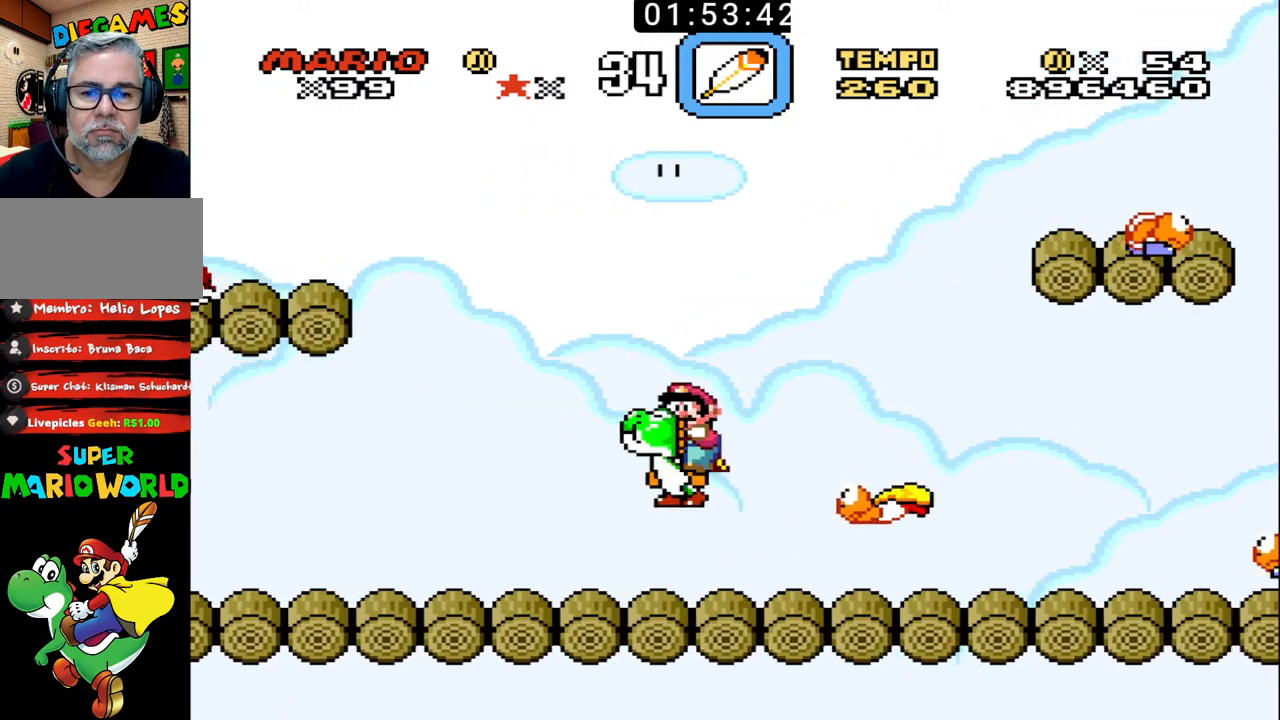
{"buttons": ["B", "DPAD_LEFT"], "events": [[33, "X", "up"], [233, "DPAD_UP", "up"], [300, "DPAD_RIGHT", "up"], [333, "DPAD_LEFT", "down"]]}
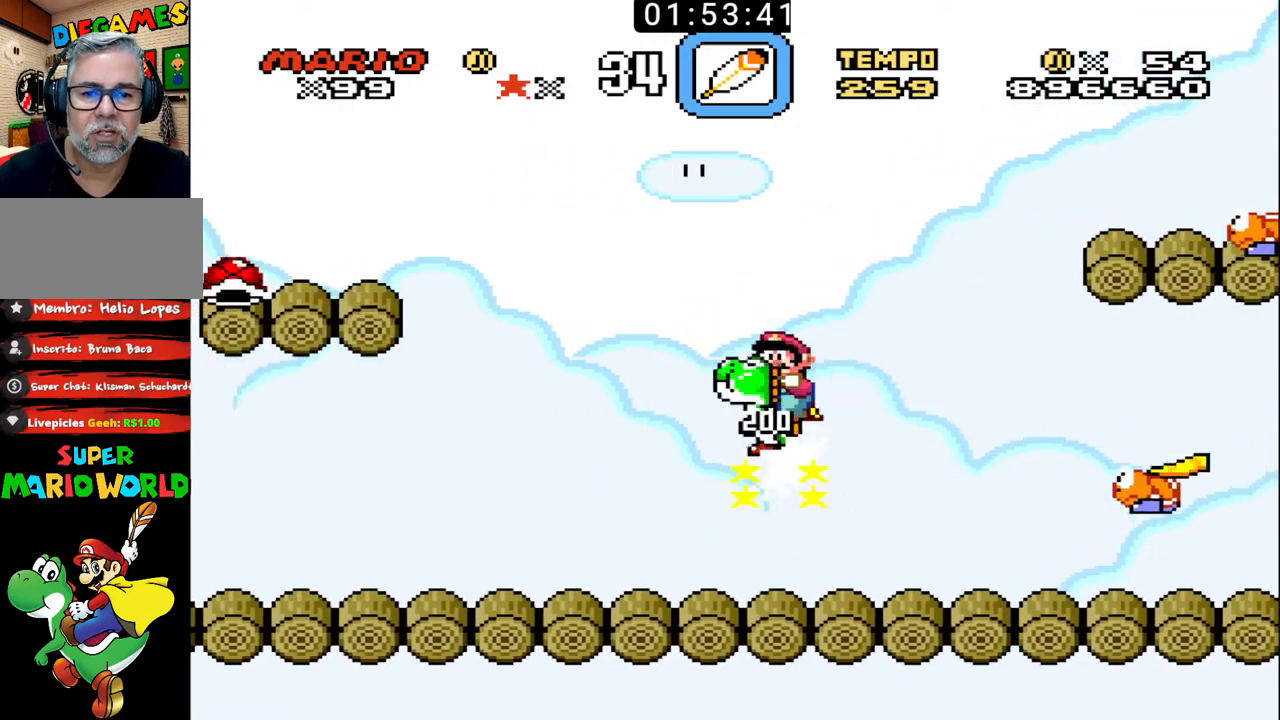
{"buttons": ["B", "X", "DPAD_RIGHT"], "events": [[67, "DPAD_LEFT", "up"], [200, "DPAD_RIGHT", "down"], [400, "X", "down"]]}
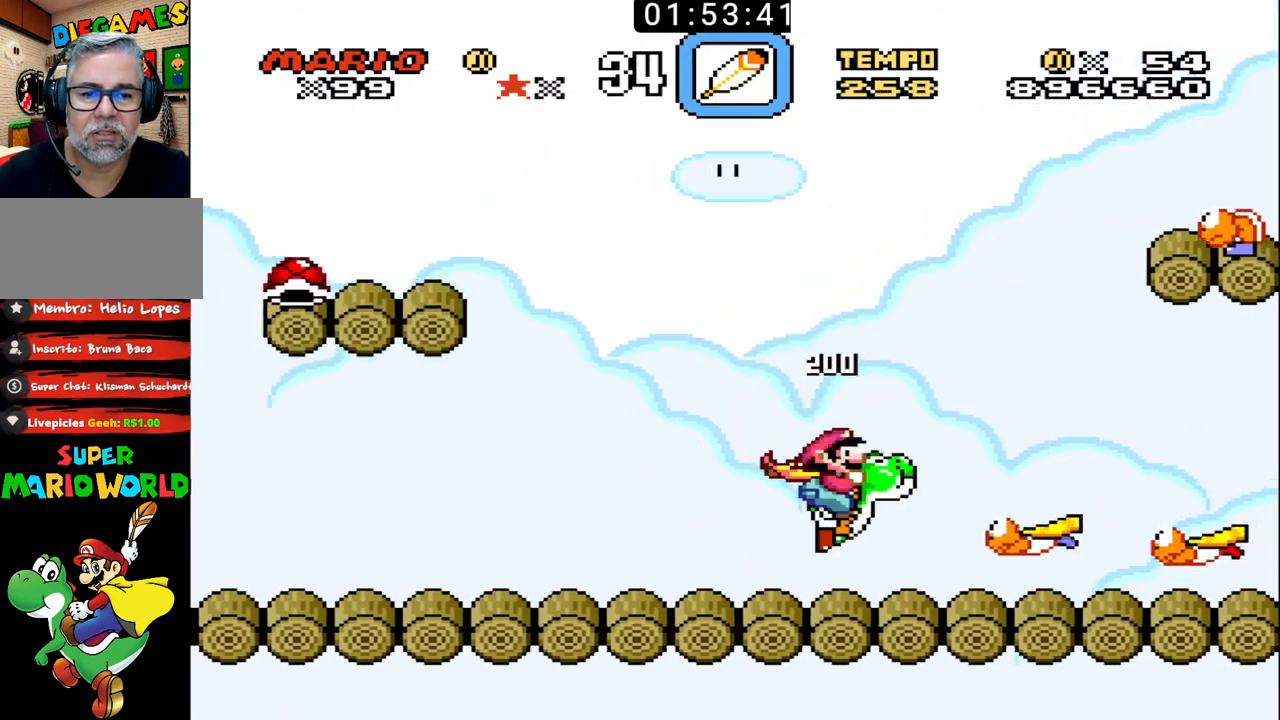
{"buttons": ["B", "DPAD_LEFT"], "events": [[67, "X", "up"], [367, "DPAD_LEFT", "down"], [367, "DPAD_RIGHT", "up"]]}
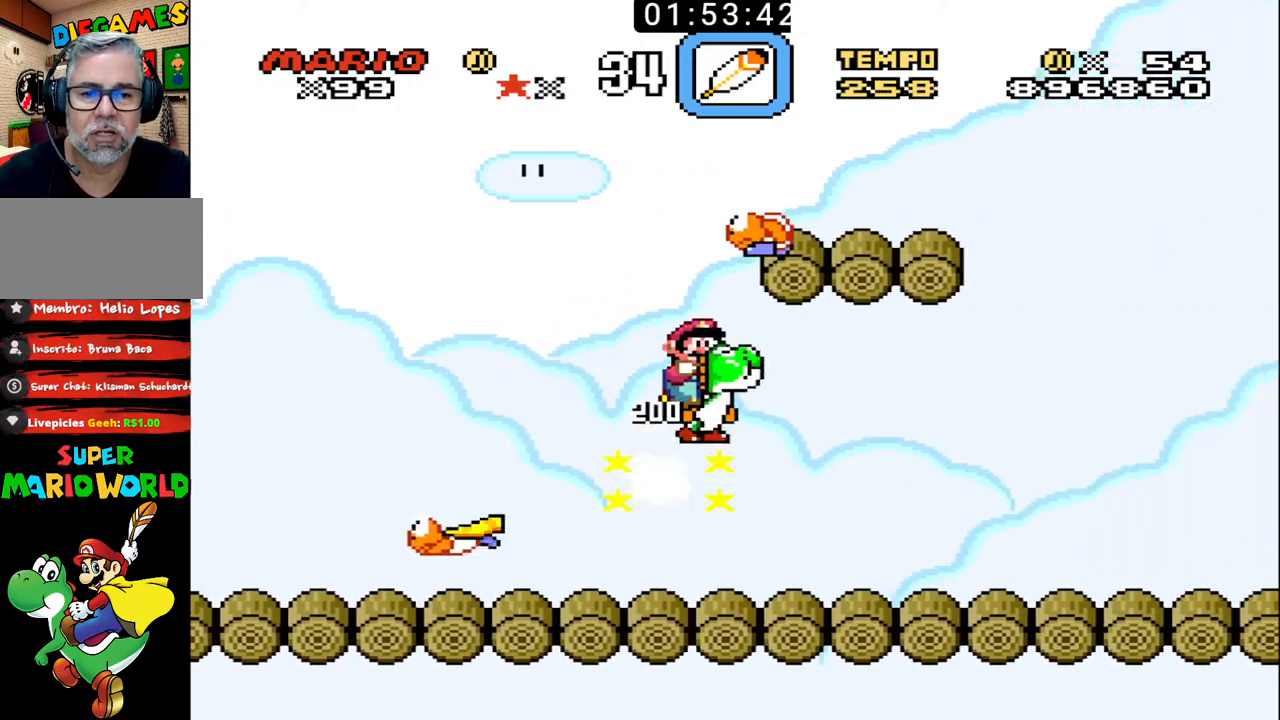
{"buttons": ["DPAD_DOWN"], "events": [[67, "DPAD_LEFT", "up"], [200, "DPAD_RIGHT", "down"], [300, "DPAD_DOWN", "down"], [333, "DPAD_DOWN", "up"], [333, "DPAD_RIGHT", "up"], [500, "B", "up"], [500, "DPAD_DOWN", "down"]]}
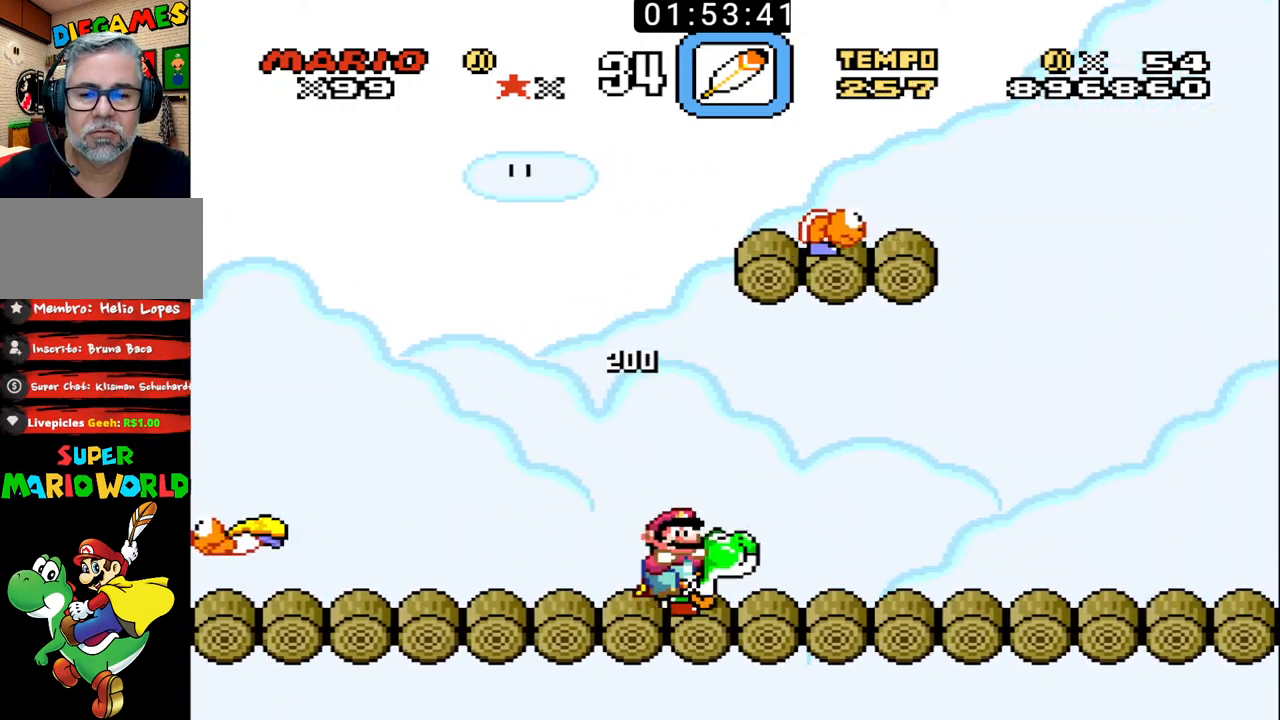
{"buttons": ["B"], "events": [[133, "B", "down"], [300, "DPAD_DOWN", "up"]]}
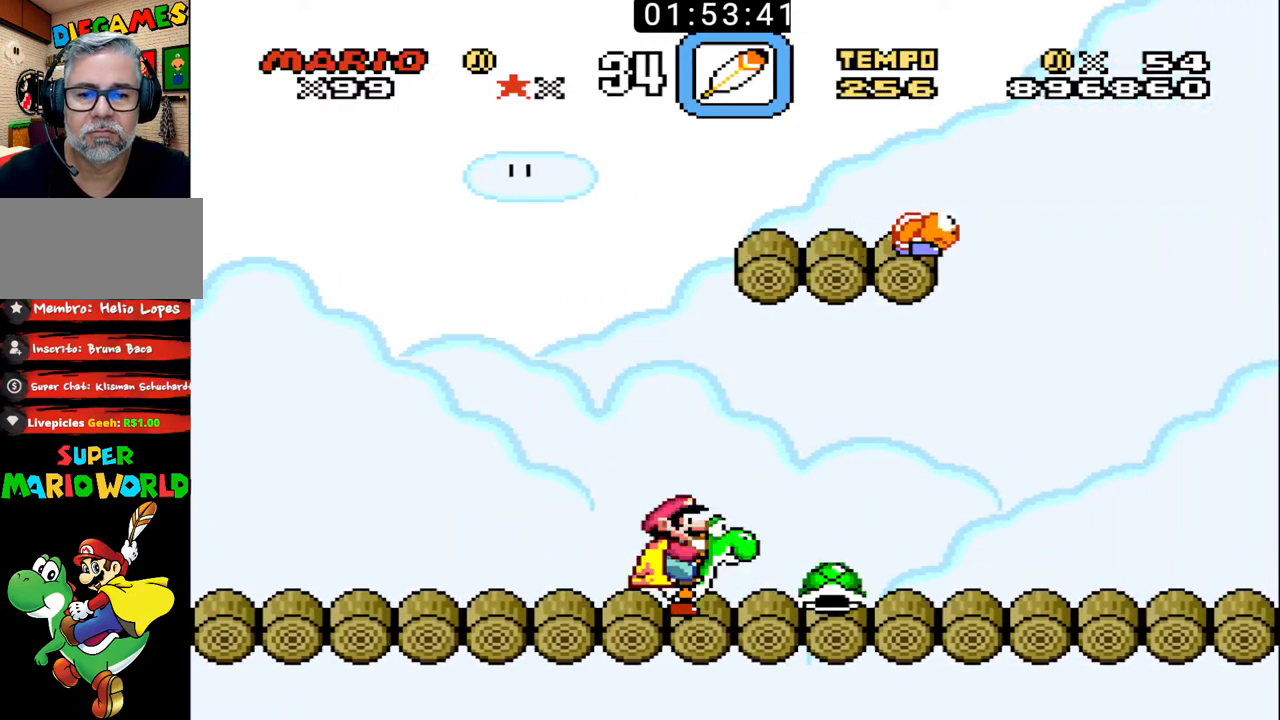
{"buttons": ["B", "DPAD_LEFT"], "events": [[167, "B", "up"], [233, "B", "down"], [333, "DPAD_LEFT", "down"]]}
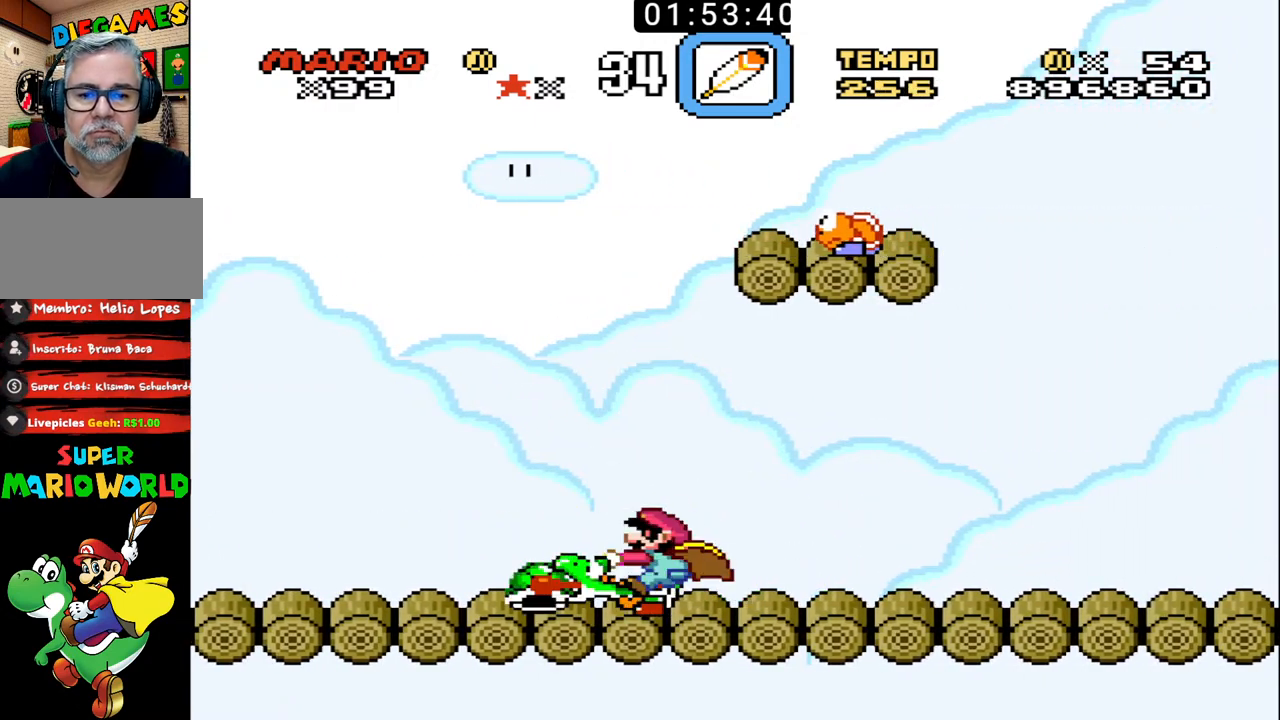
{"buttons": ["B", "DPAD_LEFT"], "events": []}
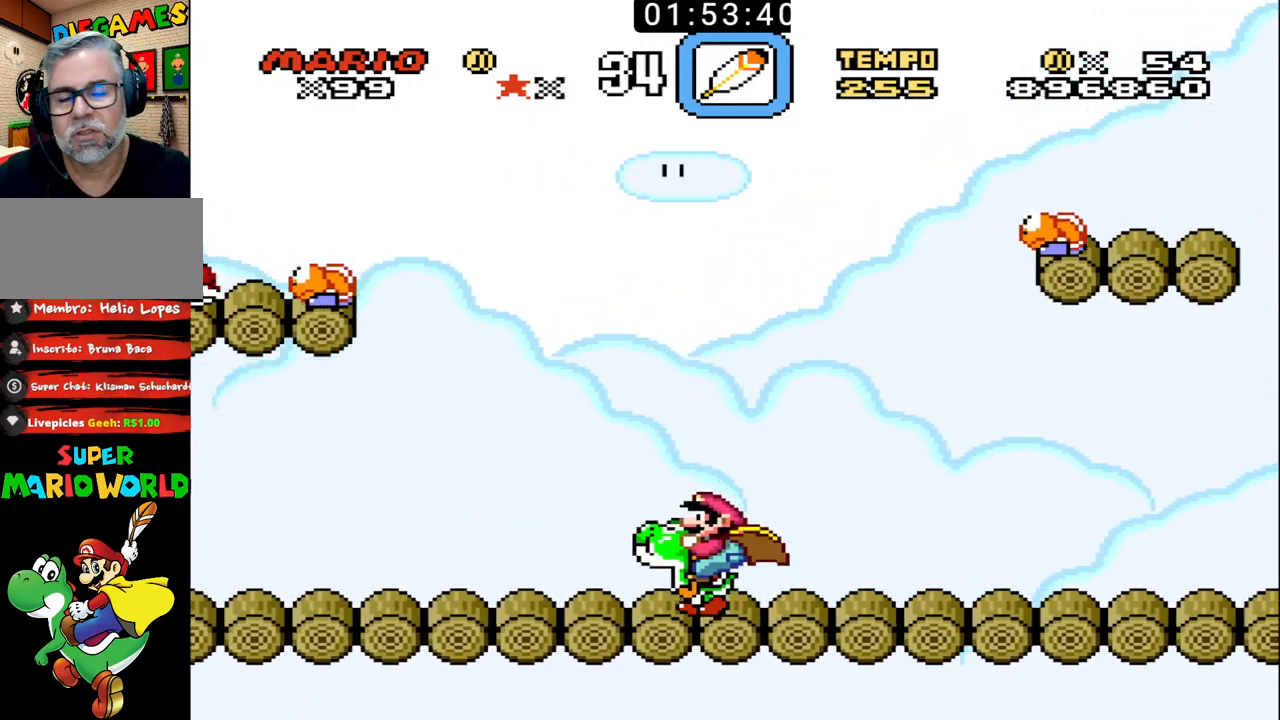
{"buttons": ["B", "DPAD_LEFT"], "events": [[267, "B", "up"], [300, "B", "down"]]}
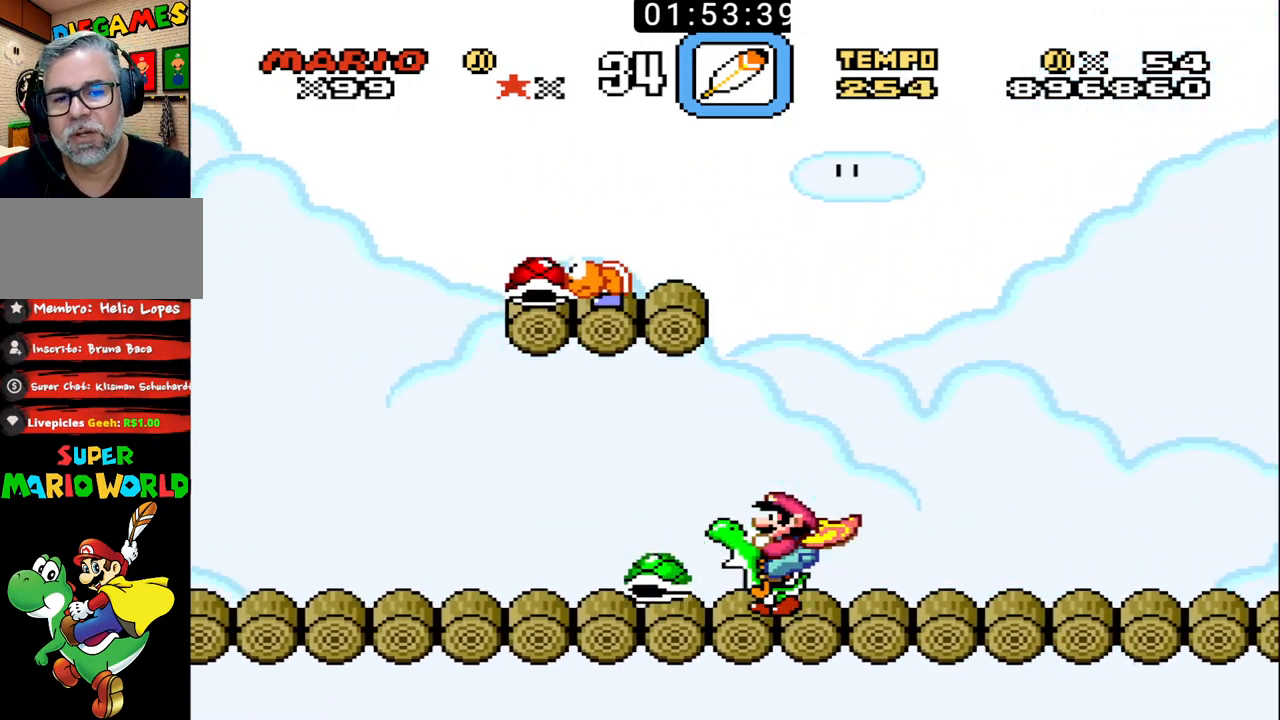
{"buttons": ["B", "DPAD_RIGHT"], "events": [[167, "DPAD_UP", "down"], [200, "DPAD_LEFT", "up"], [200, "DPAD_UP", "up"], [400, "DPAD_RIGHT", "down"]]}
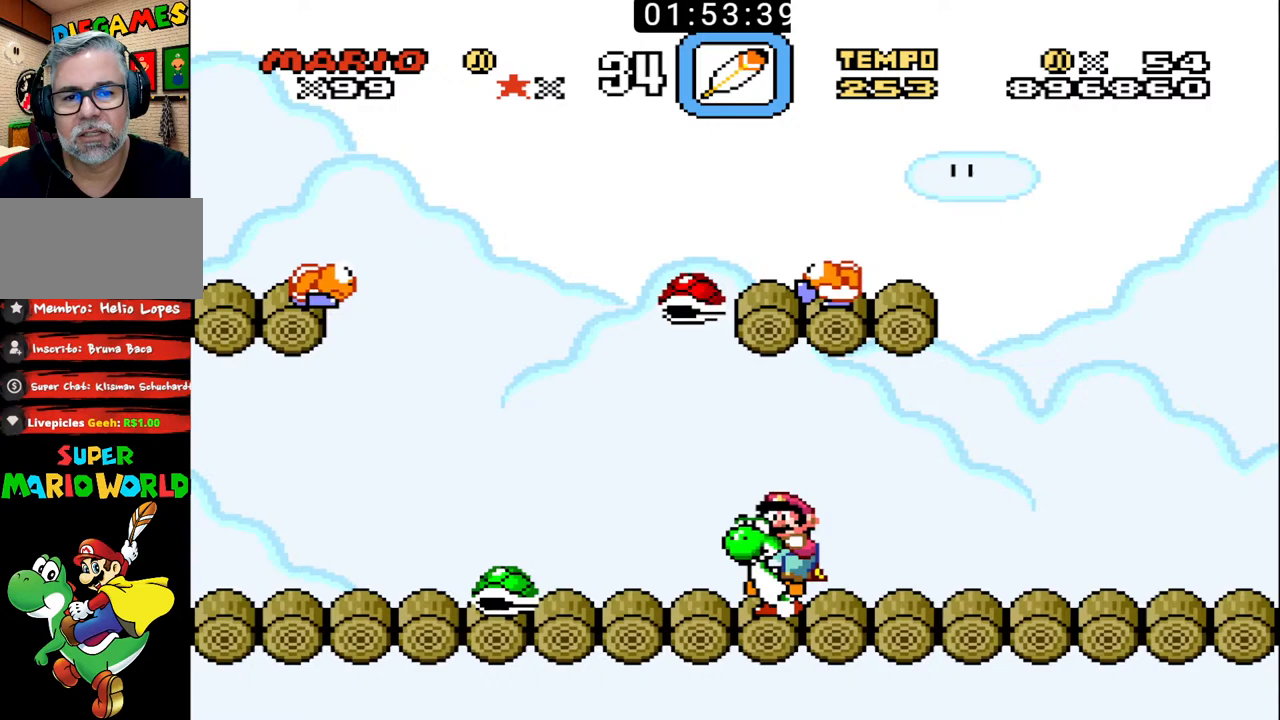
{"buttons": ["B"], "events": [[267, "DPAD_RIGHT", "up"]]}
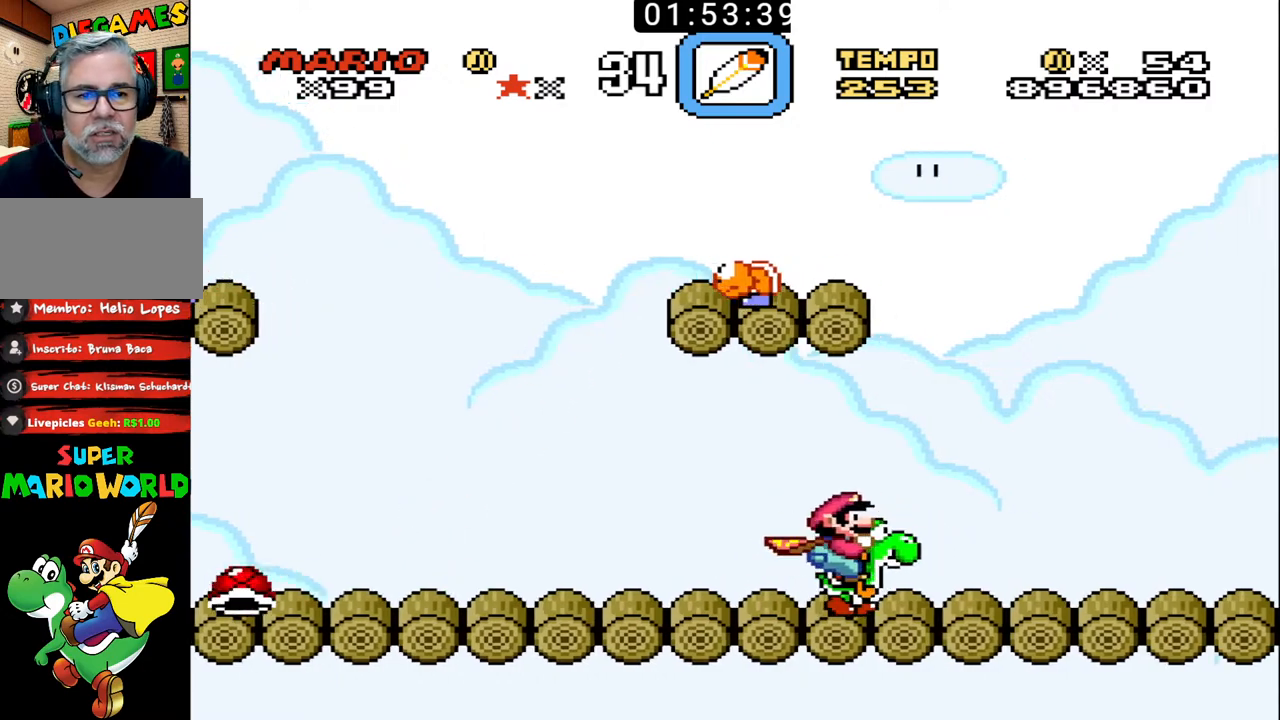
{"buttons": ["B"], "events": [[200, "DPAD_RIGHT", "down"], [467, "DPAD_RIGHT", "up"]]}